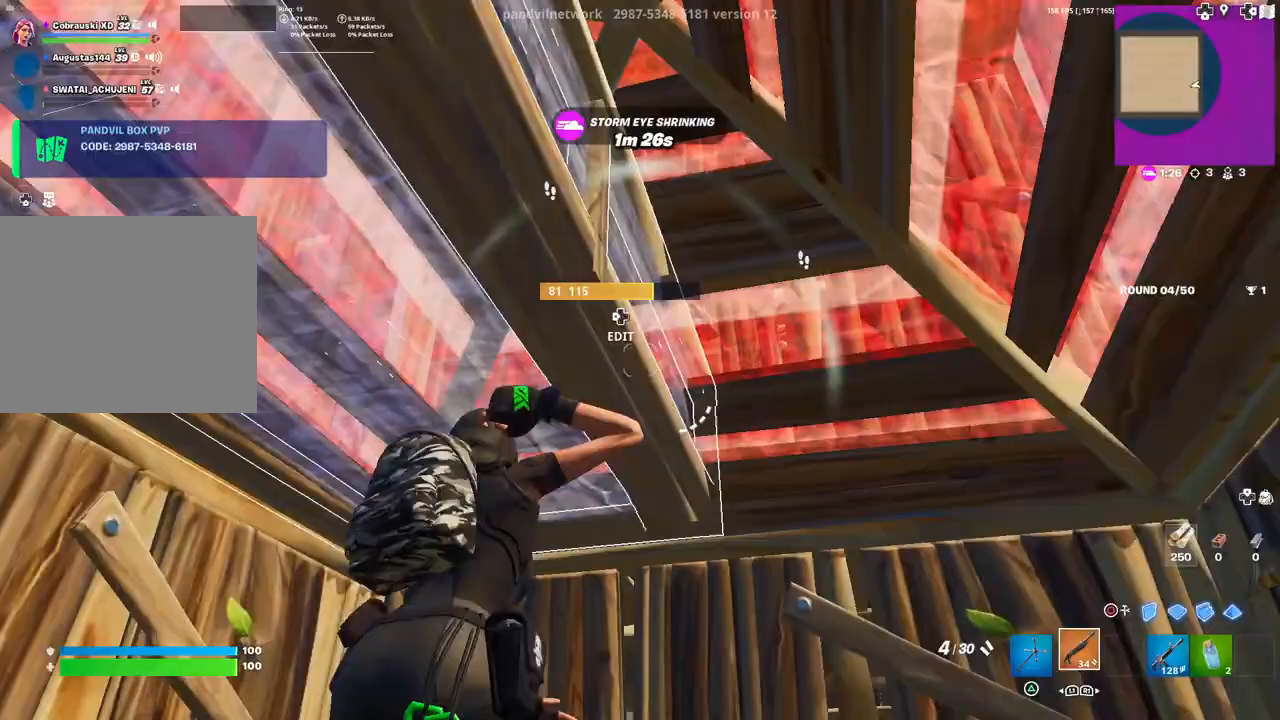
Gameplay with a controller (PlayStation layout); each line is a JSON object with the inputs held at the frame after it. "events" lists button and stick changes between this image and that frame as [ms after this image, input, new state], when the widget could be followed in between.
{"buttons": [], "left_stick": "up", "right_stick": "left", "events": [[100, "right_stick", "left"], [133, "DPAD_LEFT", "down"], [150, "left_stick", "left"], [200, "R1", "down"], [250, "CIRCLE", "down"], [283, "DPAD_LEFT", "up"], [300, "R1", "up"], [333, "CIRCLE", "up"], [333, "left_stick", "up-left"], [433, "left_stick", "up"]]}
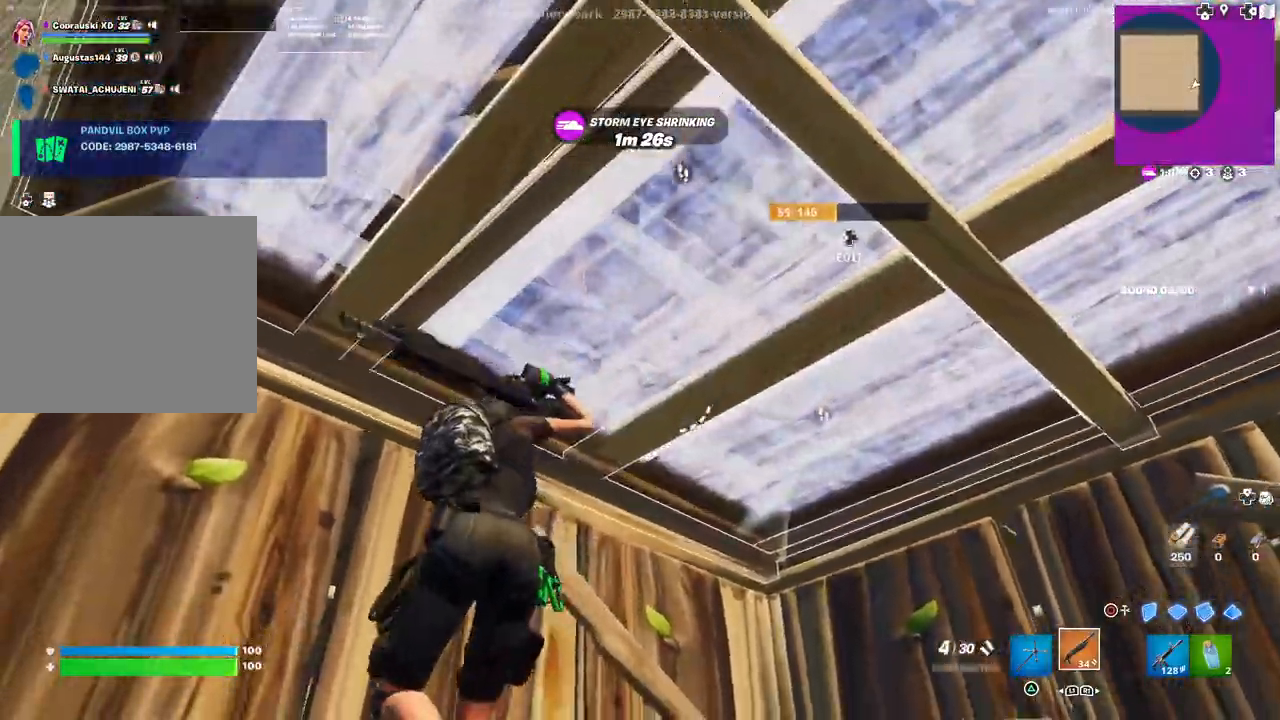
{"buttons": [], "left_stick": "down-right", "right_stick": "down-right", "events": [[83, "right_stick", "down-left"], [150, "left_stick", "right"], [283, "left_stick", "down-right"], [333, "right_stick", "down"], [433, "right_stick", "down-right"]]}
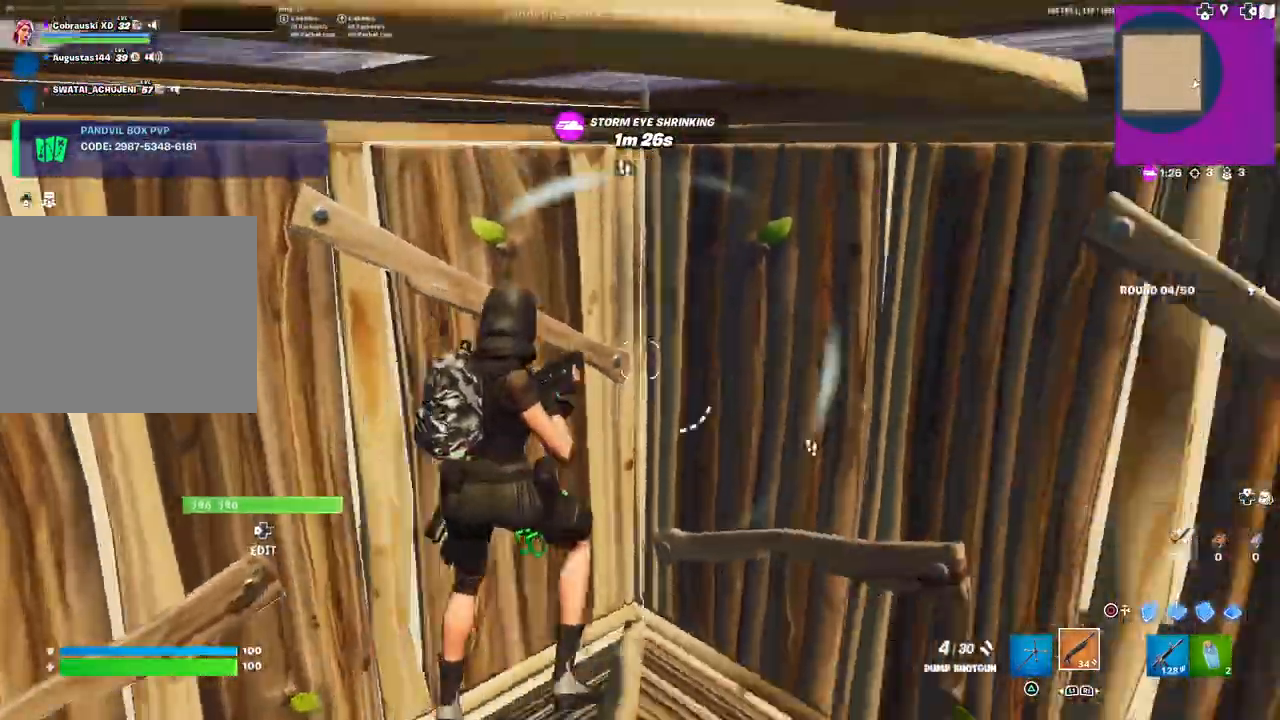
{"buttons": [], "left_stick": "up-left", "right_stick": "up", "events": [[33, "left_stick", "center"], [150, "left_stick", "up"], [167, "right_stick", "center"], [267, "DPAD_LEFT", "down"], [317, "R2", "down"], [367, "right_stick", "down-right"], [400, "DPAD_LEFT", "up"], [467, "left_stick", "up-left"], [467, "right_stick", "up"], [483, "R2", "up"]]}
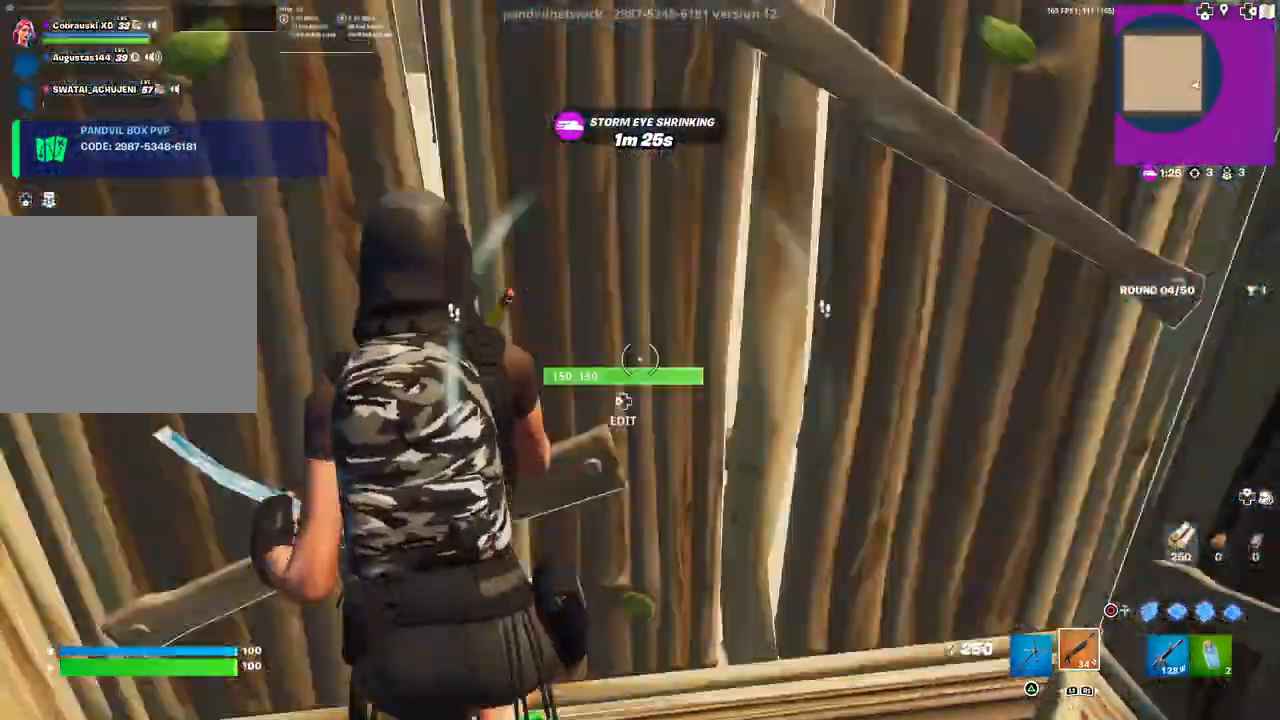
{"buttons": ["R1"], "left_stick": "up-left", "right_stick": "center", "events": [[17, "left_stick", "left"], [17, "right_stick", "center"], [67, "left_stick", "up-left"], [167, "CIRCLE", "down"], [267, "CIRCLE", "up"], [400, "right_stick", "up"], [483, "R1", "down"], [500, "right_stick", "center"]]}
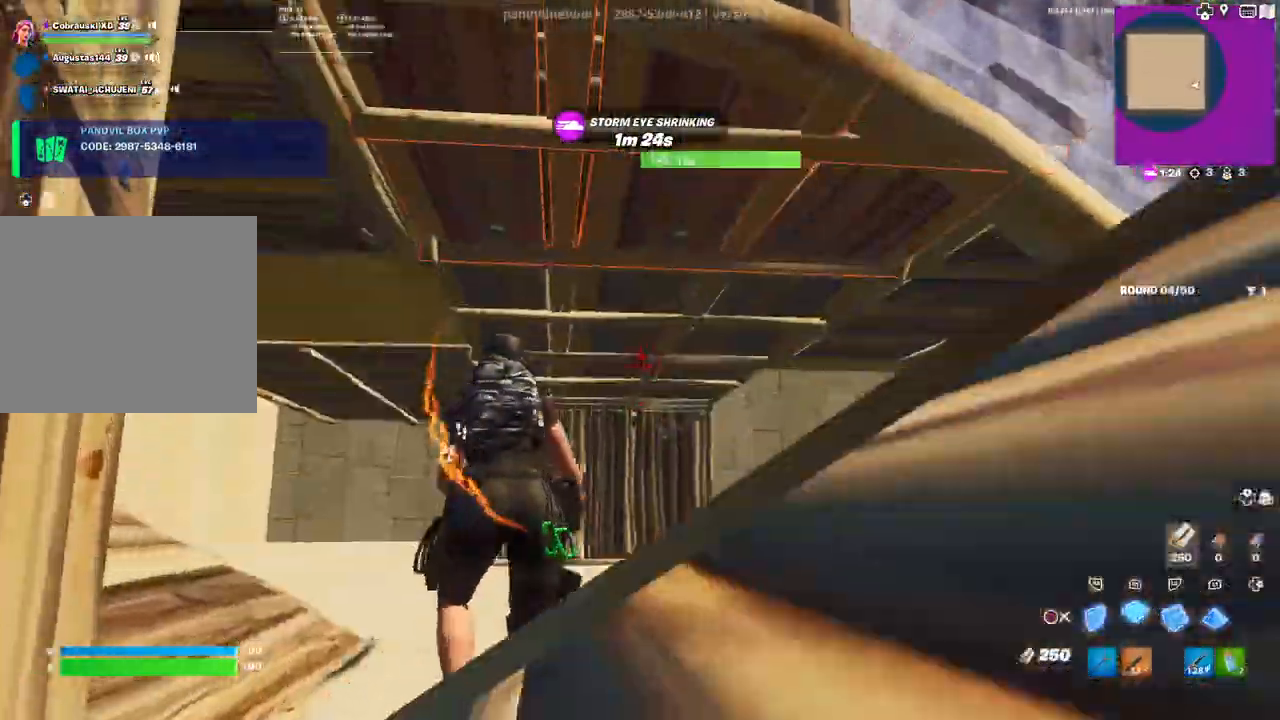
{"buttons": [], "left_stick": "up", "right_stick": "center", "events": [[50, "left_stick", "up"], [133, "R1", "up"], [217, "R1", "down"], [250, "right_stick", "left"], [317, "L1", "down"], [317, "R1", "up"], [367, "right_stick", "center"], [383, "R1", "down"], [417, "L1", "up"], [467, "R1", "up"]]}
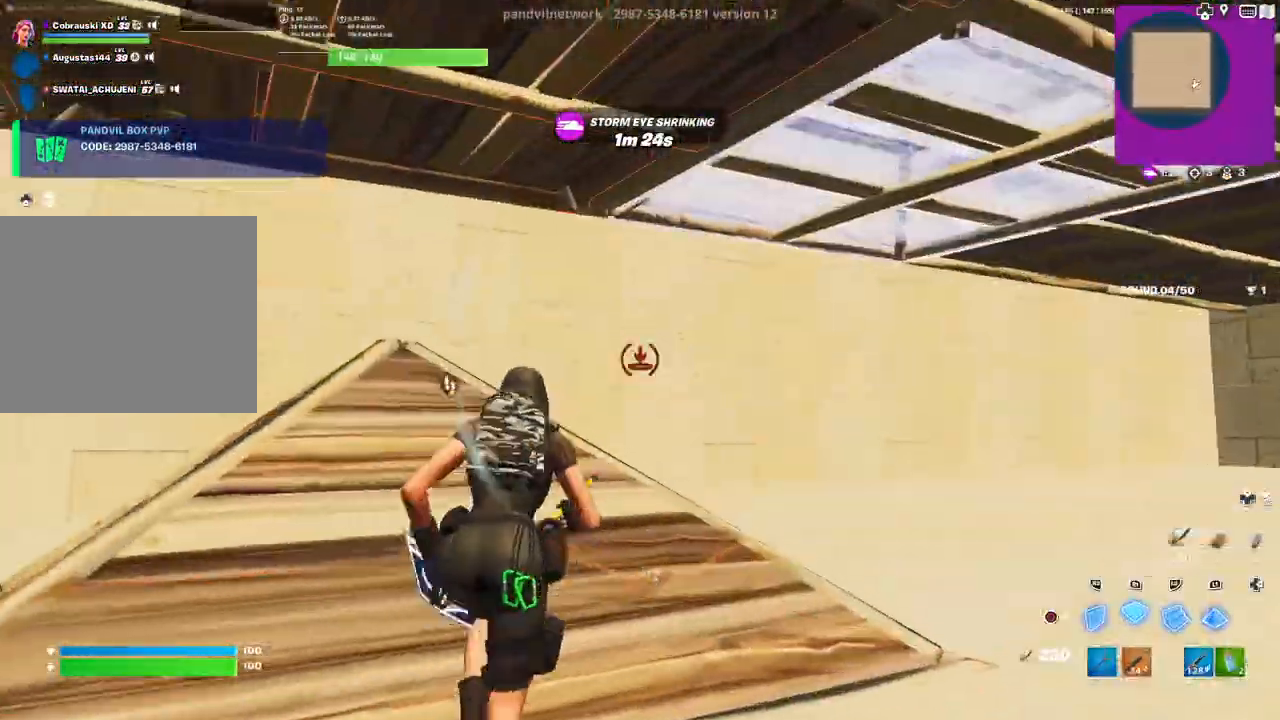
{"buttons": [], "left_stick": "up-left", "right_stick": "center", "events": [[100, "right_stick", "right"], [183, "right_stick", "center"], [267, "right_stick", "right"], [383, "right_stick", "center"], [483, "left_stick", "up-left"]]}
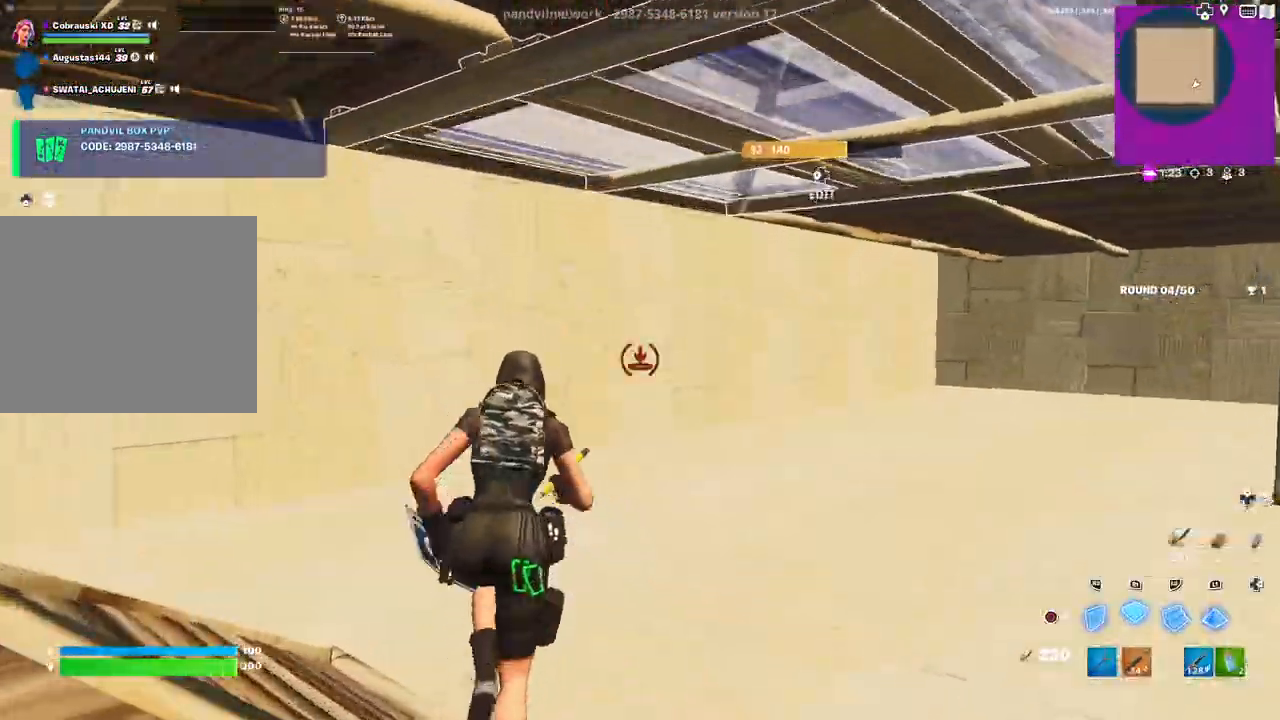
{"buttons": [], "left_stick": "up-left", "right_stick": "center", "events": [[17, "L2", "down"], [50, "right_stick", "left"], [133, "right_stick", "center"], [183, "L2", "up"], [367, "CIRCLE", "down"], [467, "CIRCLE", "up"]]}
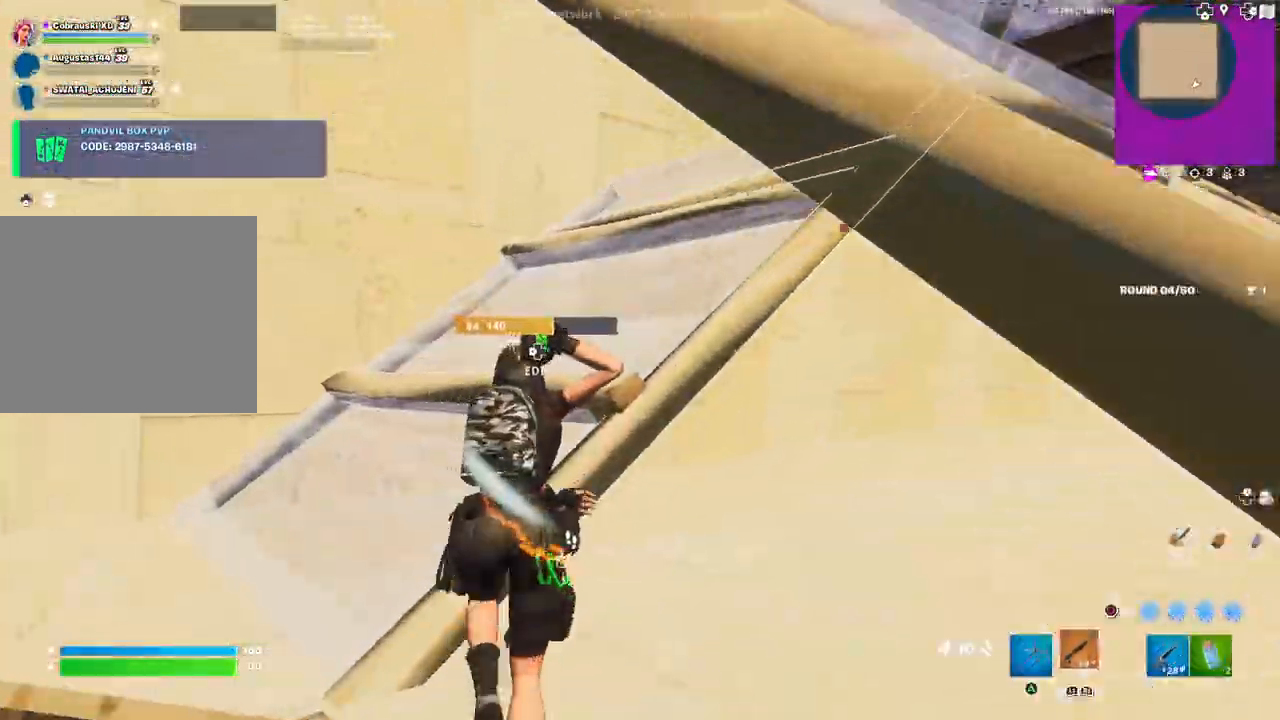
{"buttons": [], "left_stick": "down-left", "right_stick": "right", "events": [[67, "L3", "down"], [167, "right_stick", "right"], [200, "L3", "up"], [483, "left_stick", "down-left"]]}
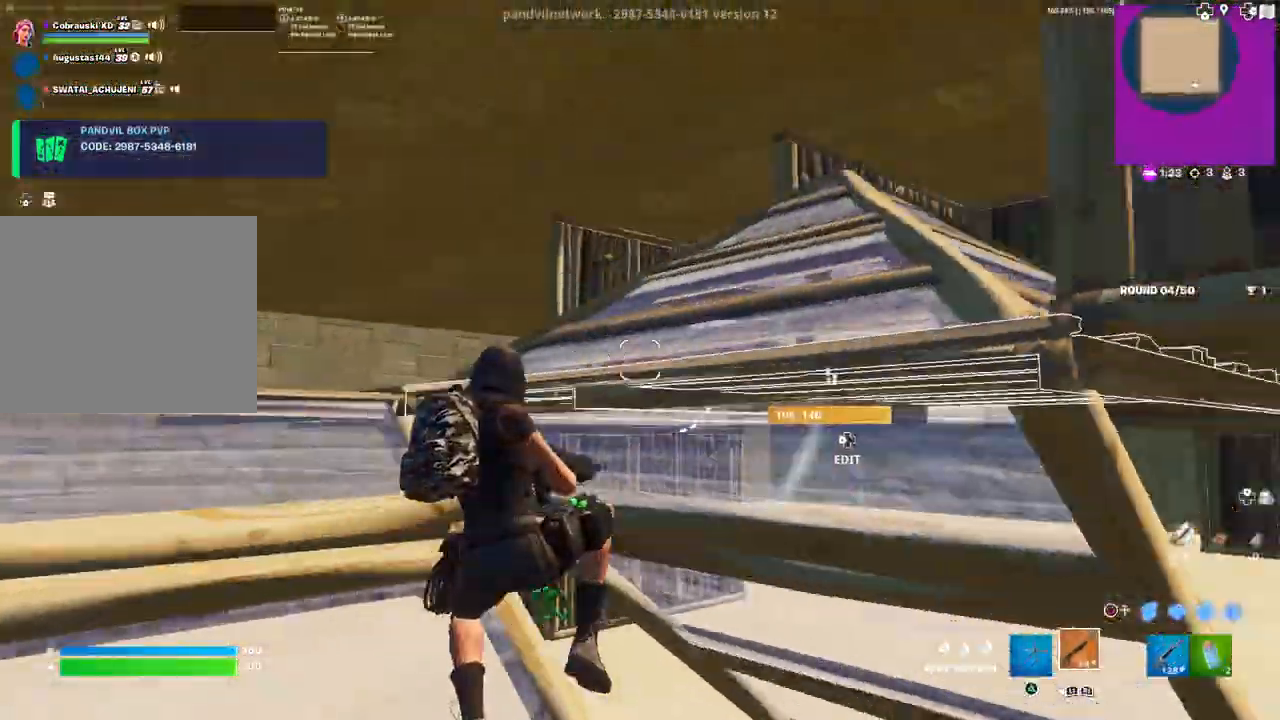
{"buttons": [], "left_stick": "down-left", "right_stick": "right", "events": [[150, "right_stick", "center"], [267, "right_stick", "right"]]}
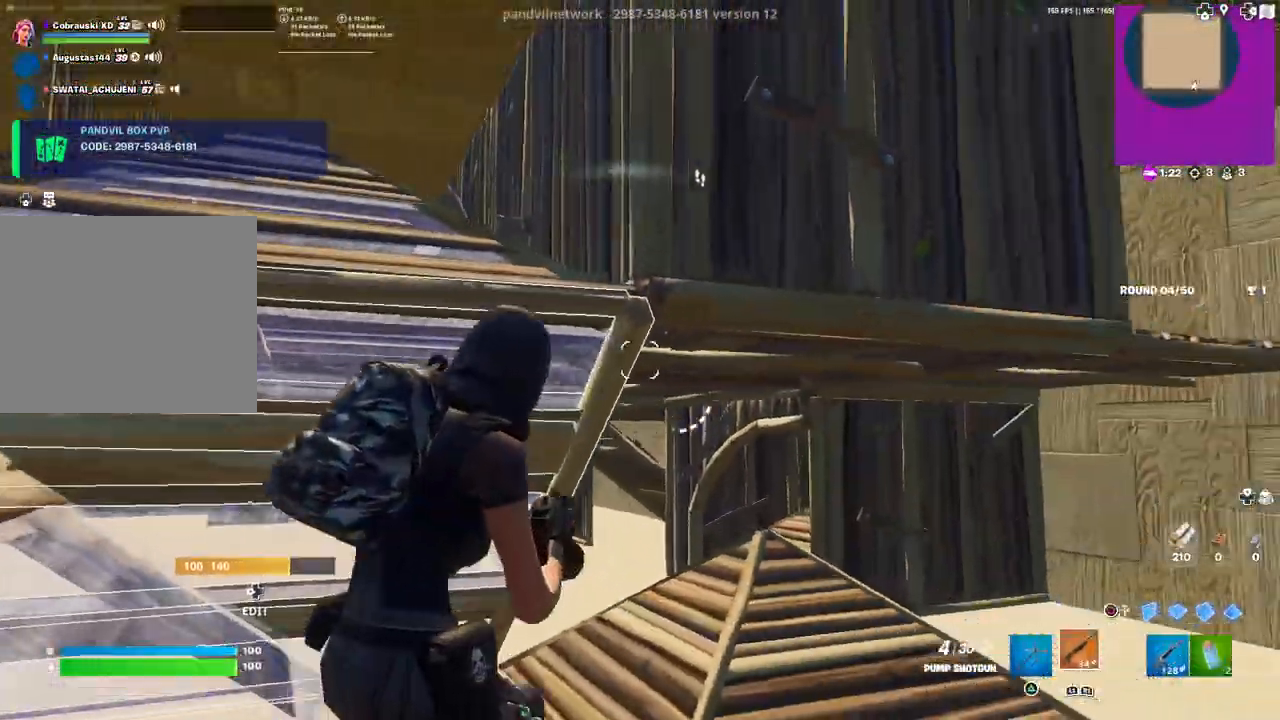
{"buttons": ["L3"], "left_stick": "down", "right_stick": "center", "events": [[117, "right_stick", "center"], [417, "CIRCLE", "down"], [417, "L3", "down"], [417, "left_stick", "down"], [483, "CIRCLE", "up"]]}
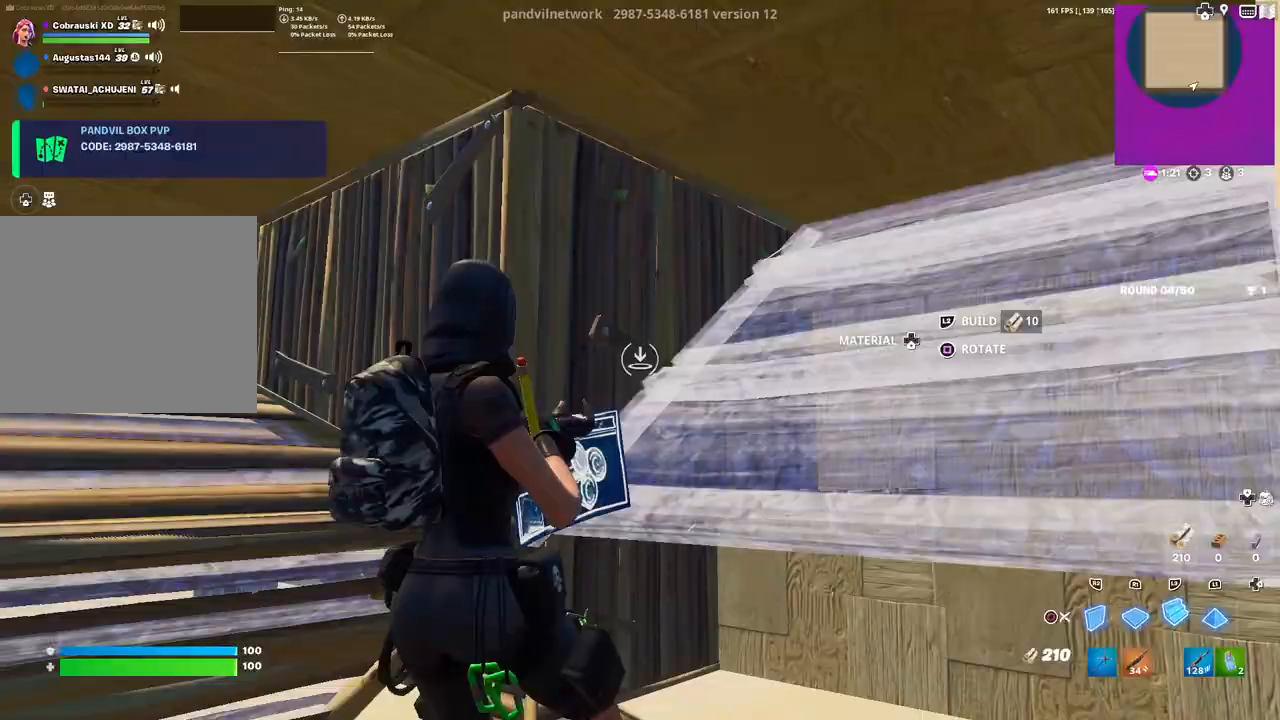
{"buttons": ["CIRCLE"], "left_stick": "up-right", "right_stick": "center", "events": [[33, "L3", "up"], [50, "R2", "down"], [83, "left_stick", "up-right"], [133, "right_stick", "down-right"], [183, "R2", "up"], [267, "R1", "down"], [267, "right_stick", "up-left"], [367, "right_stick", "center"], [383, "R1", "up"], [467, "CIRCLE", "down"]]}
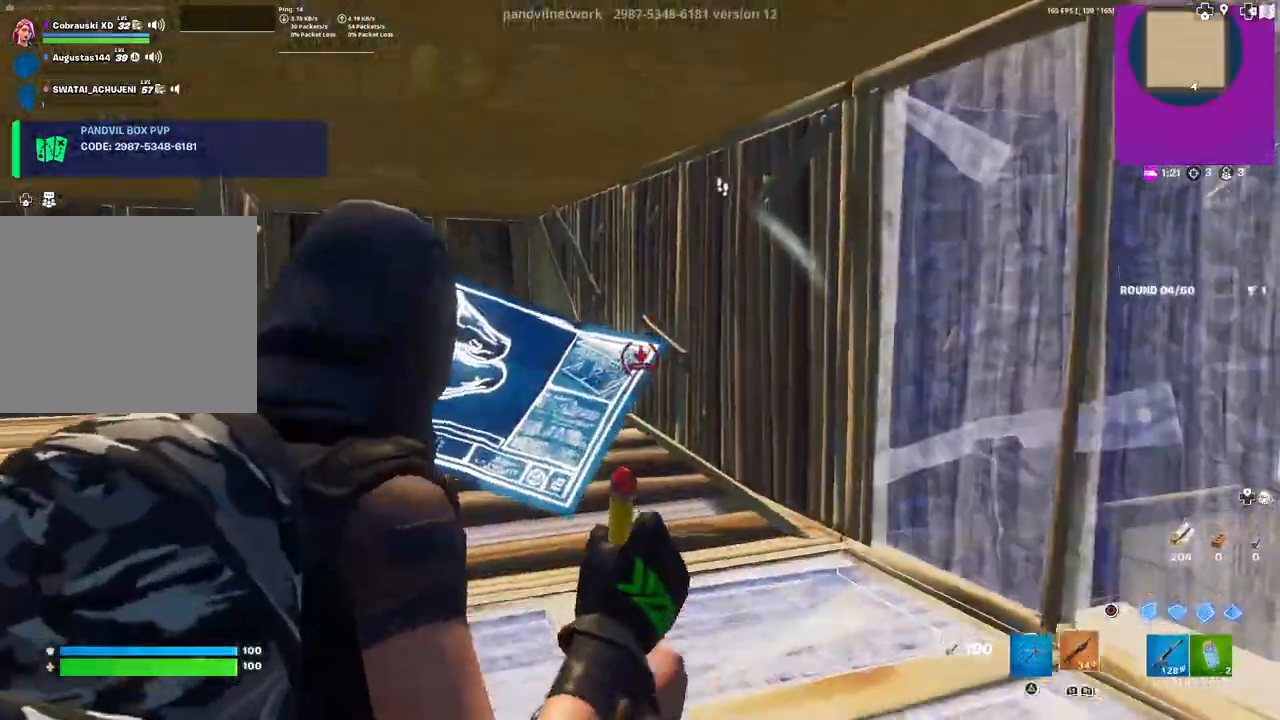
{"buttons": [], "left_stick": "up", "right_stick": "center", "events": [[17, "CIRCLE", "up"], [133, "right_stick", "right"], [200, "left_stick", "up"], [300, "right_stick", "center"]]}
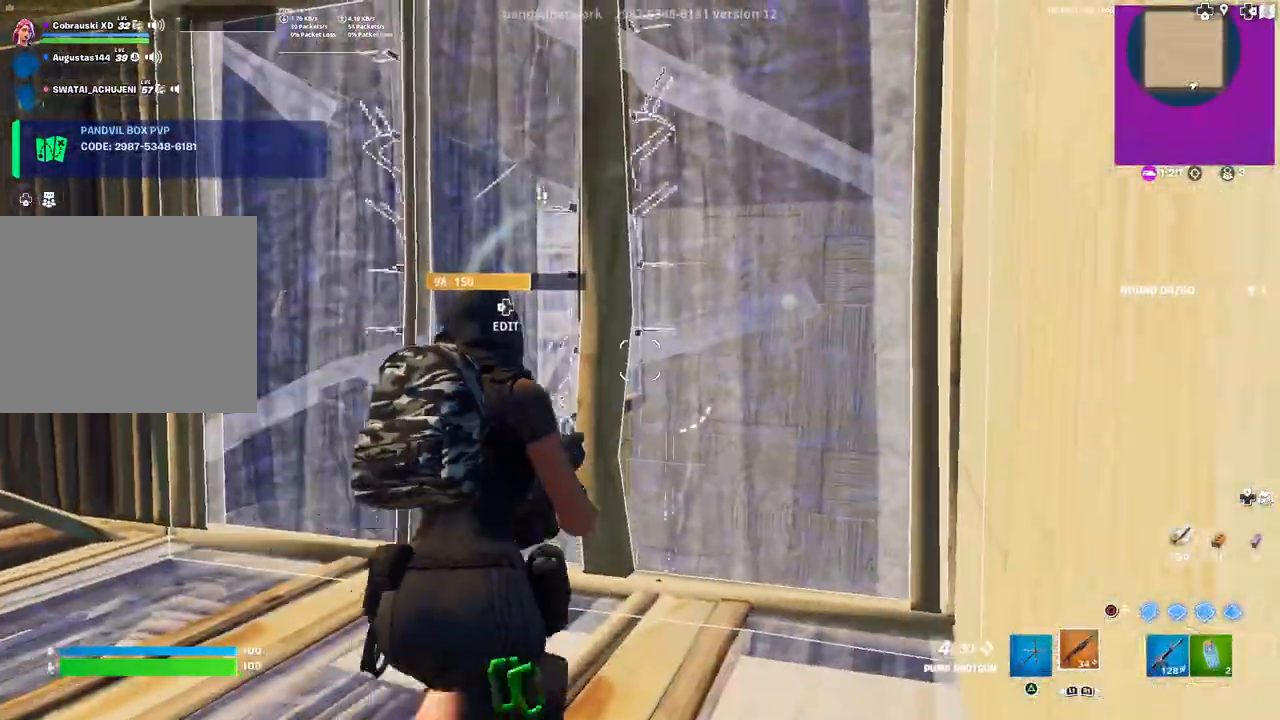
{"buttons": ["R1"], "left_stick": "up-right", "right_stick": "center", "events": [[33, "DPAD_LEFT", "down"], [33, "right_stick", "up-left"], [67, "R2", "down"], [67, "left_stick", "up-left"], [133, "right_stick", "down-right"], [167, "DPAD_LEFT", "up"], [200, "right_stick", "up-right"], [233, "R2", "up"], [250, "right_stick", "center"], [367, "CIRCLE", "down"], [433, "CIRCLE", "up"], [467, "left_stick", "up-right"], [500, "R1", "down"]]}
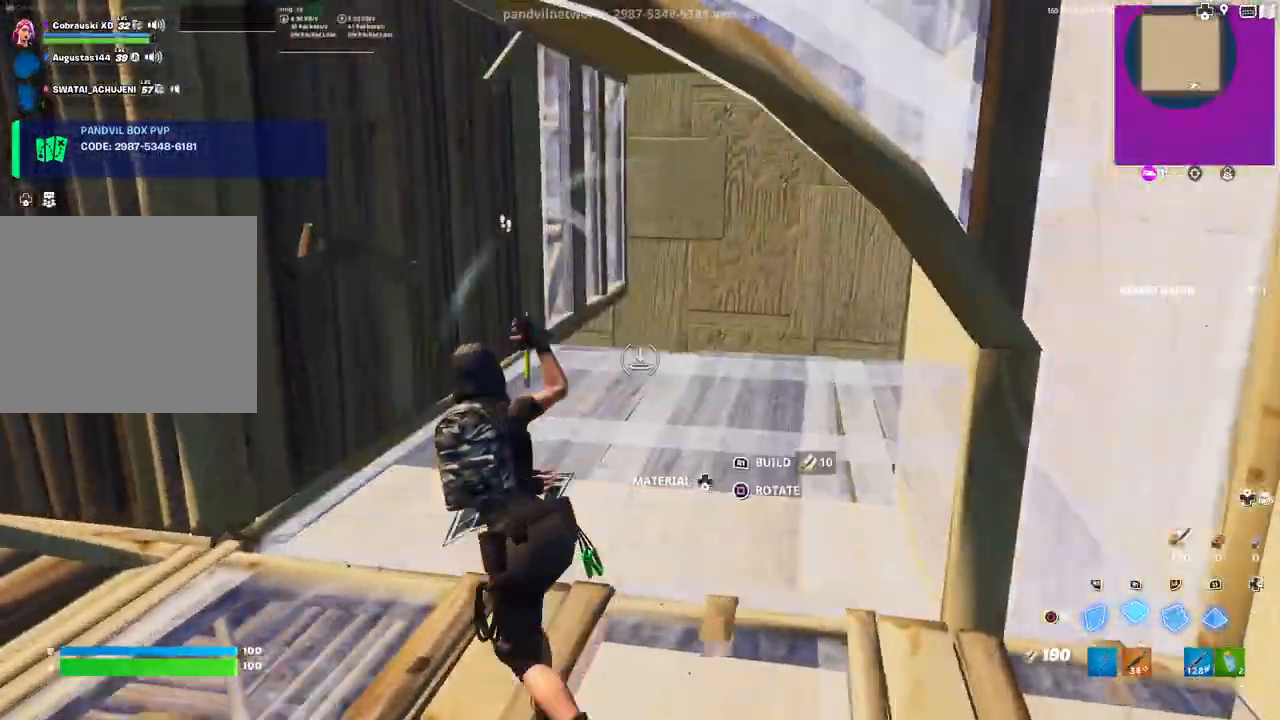
{"buttons": [], "left_stick": "up-right", "right_stick": "center", "events": [[67, "CIRCLE", "down"], [117, "CIRCLE", "up"], [117, "R1", "up"], [250, "right_stick", "up-left"], [333, "R1", "down"], [333, "right_stick", "center"], [417, "R1", "up"]]}
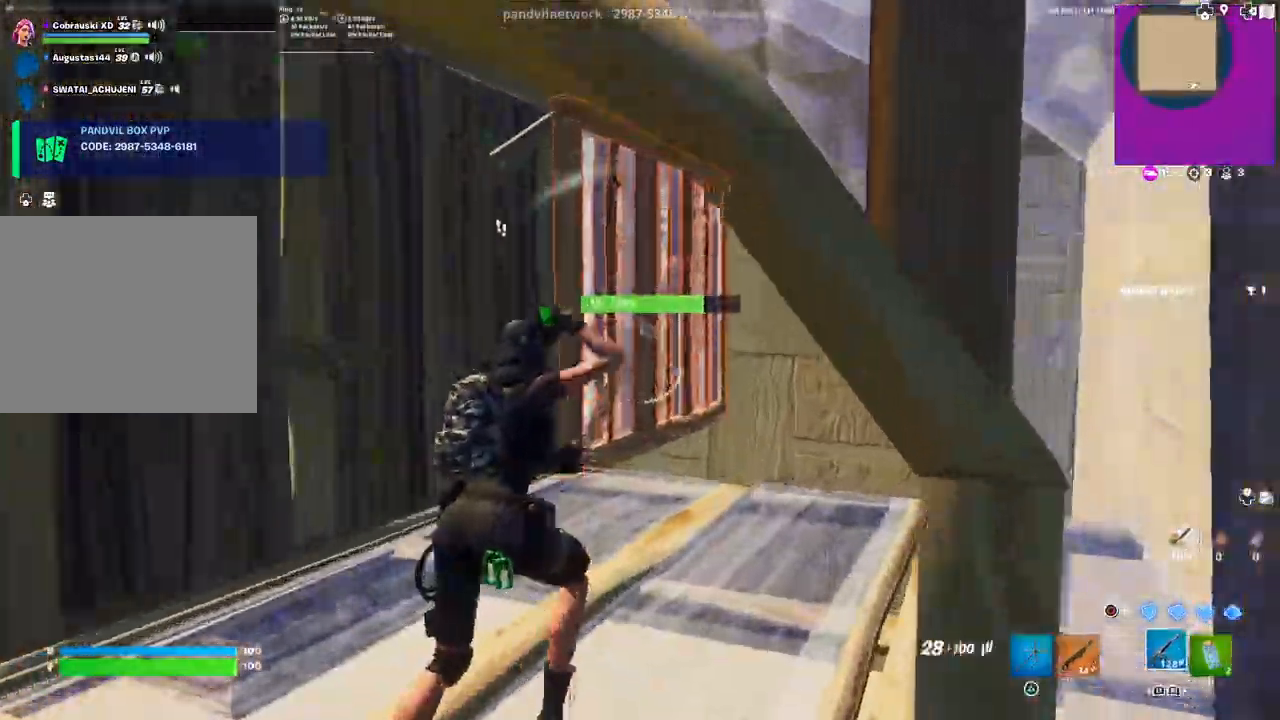
{"buttons": ["CIRCLE", "R2"], "left_stick": "up-right", "right_stick": "center", "events": [[50, "right_stick", "down-right"], [200, "right_stick", "up-left"], [333, "R2", "down"], [383, "right_stick", "center"], [500, "CIRCLE", "down"]]}
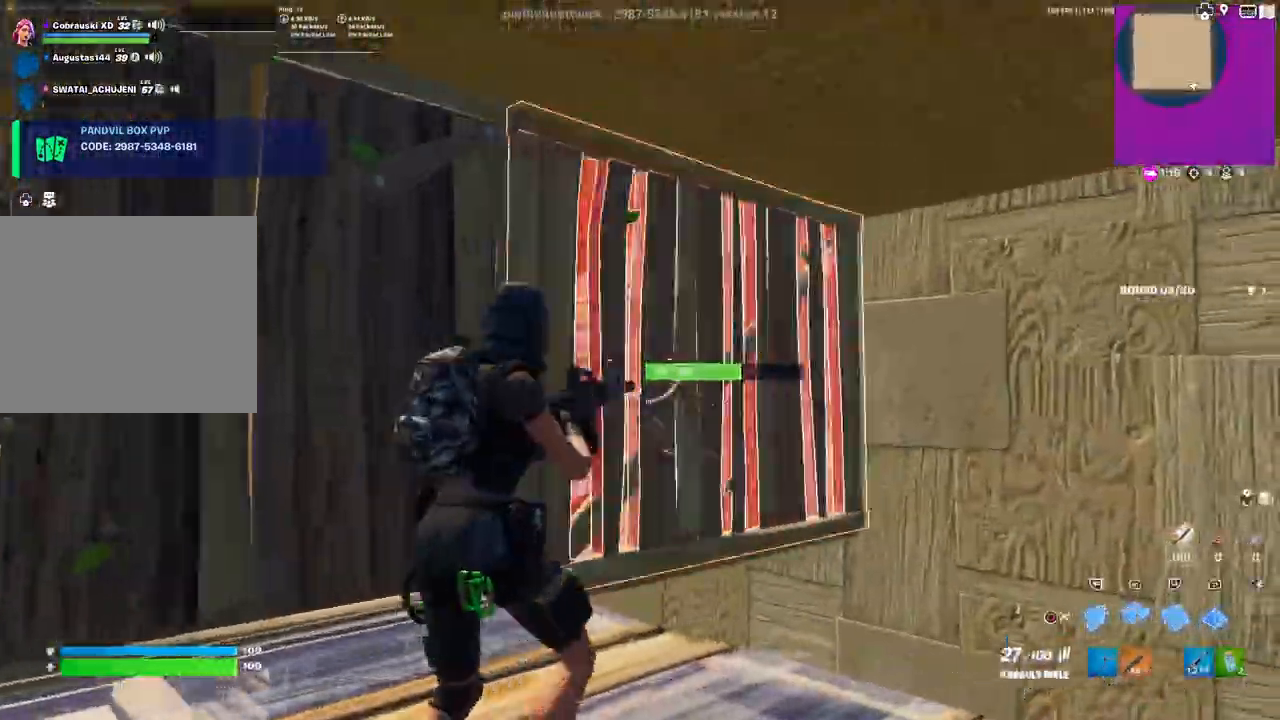
{"buttons": ["TRIANGLE", "R1"], "left_stick": "right", "right_stick": "center", "events": [[67, "R2", "up"], [83, "CIRCLE", "up"], [150, "L3", "down"], [183, "right_stick", "down"], [233, "R1", "down"], [267, "L3", "up"], [317, "right_stick", "up-left"], [333, "left_stick", "right"], [350, "L2", "down"], [400, "right_stick", "center"], [467, "L2", "up"], [483, "TRIANGLE", "down"]]}
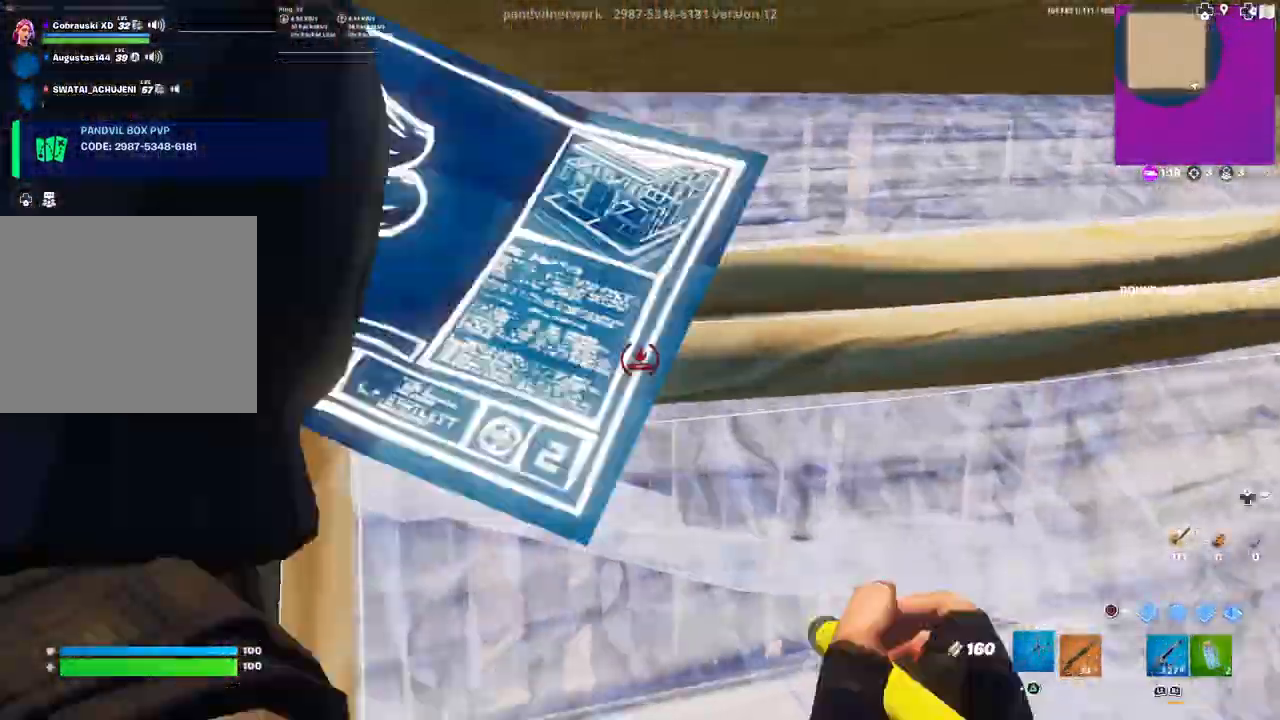
{"buttons": ["R2"], "left_stick": "down-left", "right_stick": "up", "events": [[17, "R1", "up"], [17, "TRIANGLE", "up"], [283, "DPAD_LEFT", "down"], [300, "left_stick", "down-left"], [350, "R2", "down"], [367, "right_stick", "down"], [417, "DPAD_LEFT", "up"], [500, "right_stick", "up"]]}
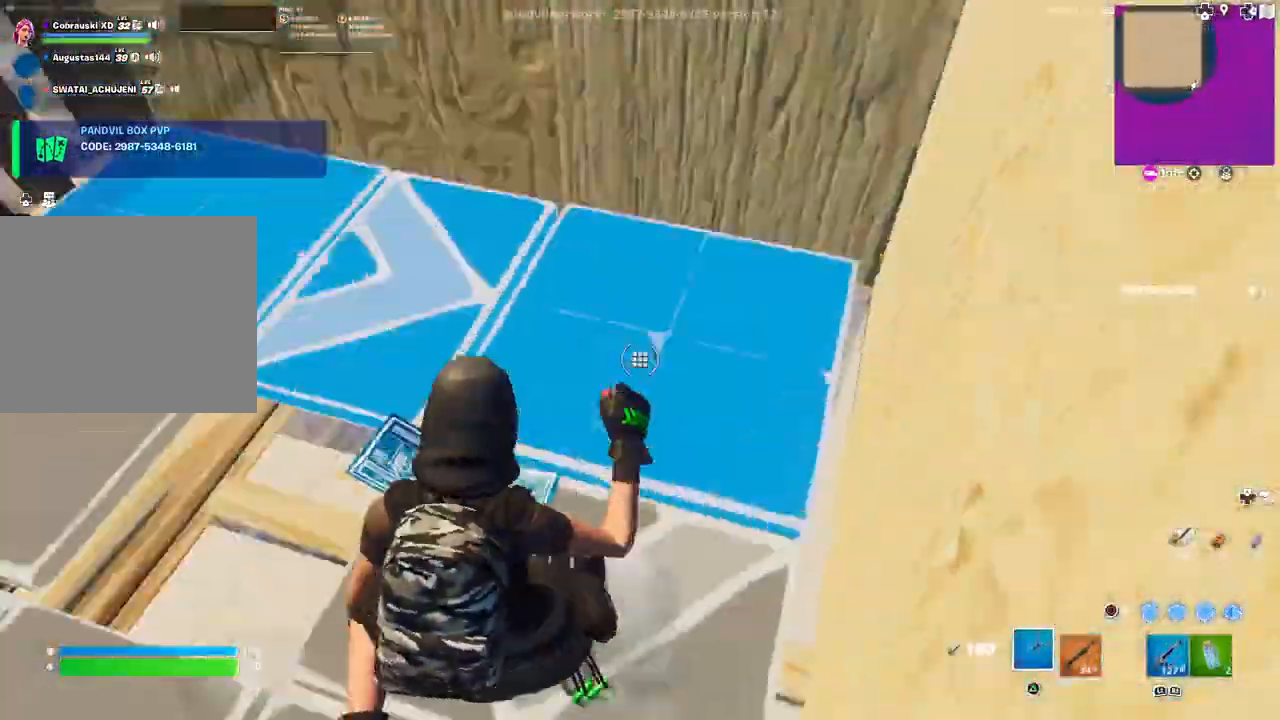
{"buttons": [], "left_stick": "up-left", "right_stick": "right", "events": [[33, "right_stick", "up-left"], [83, "left_stick", "up-left"], [150, "right_stick", "center"], [417, "R2", "up"], [500, "right_stick", "right"]]}
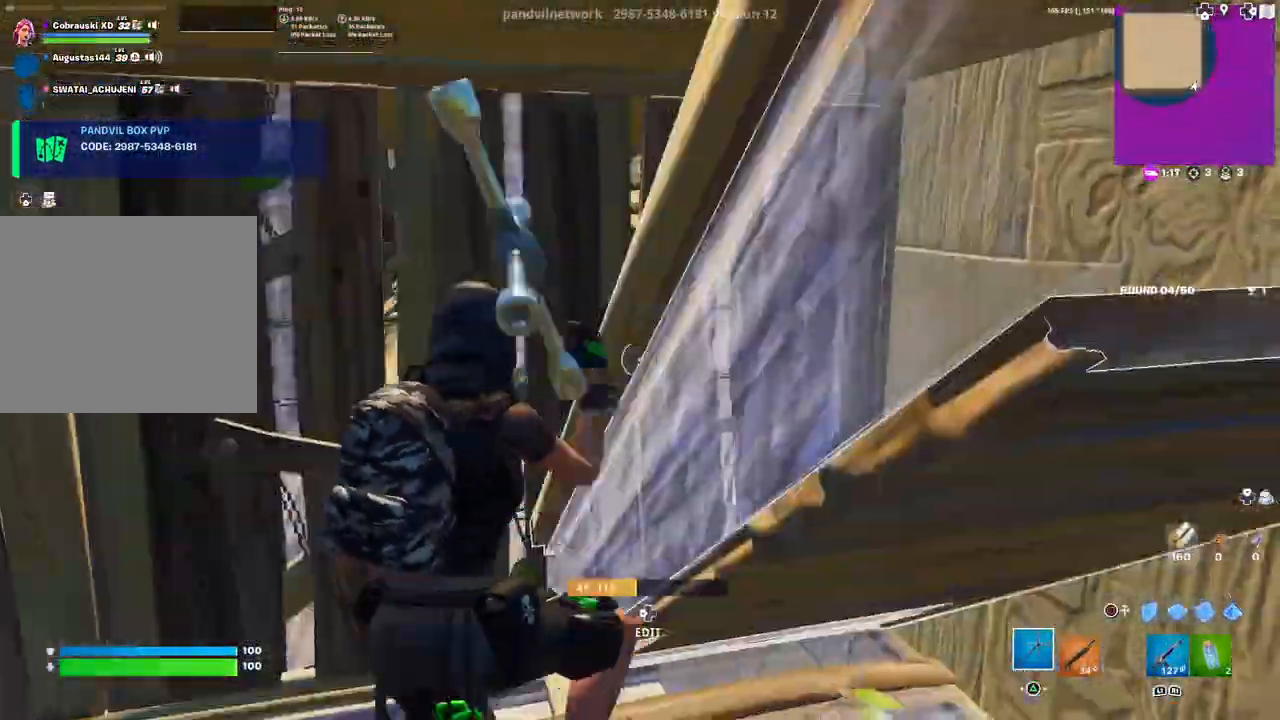
{"buttons": ["R1", "DPAD_LEFT"], "left_stick": "right", "right_stick": "down", "events": [[150, "left_stick", "down-left"], [250, "left_stick", "center"], [333, "L3", "down"], [400, "right_stick", "down"], [433, "DPAD_LEFT", "down"], [433, "left_stick", "right"], [450, "L3", "up"], [467, "R1", "down"]]}
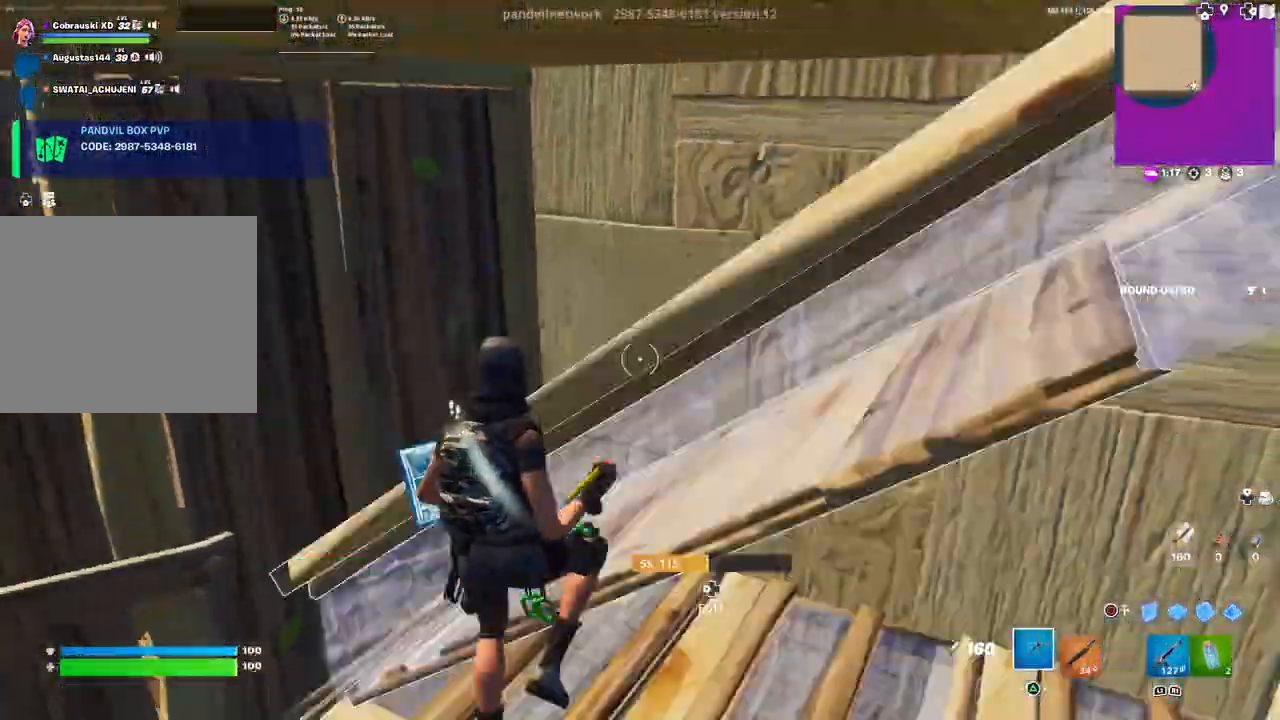
{"buttons": ["R2"], "left_stick": "up-right", "right_stick": "center", "events": [[17, "CIRCLE", "down"], [33, "DPAD_LEFT", "up"], [67, "CIRCLE", "up"], [67, "R1", "up"], [117, "right_stick", "center"], [150, "left_stick", "up-right"], [167, "right_stick", "left"], [300, "right_stick", "center"], [367, "R2", "down"], [383, "right_stick", "left"], [500, "right_stick", "center"]]}
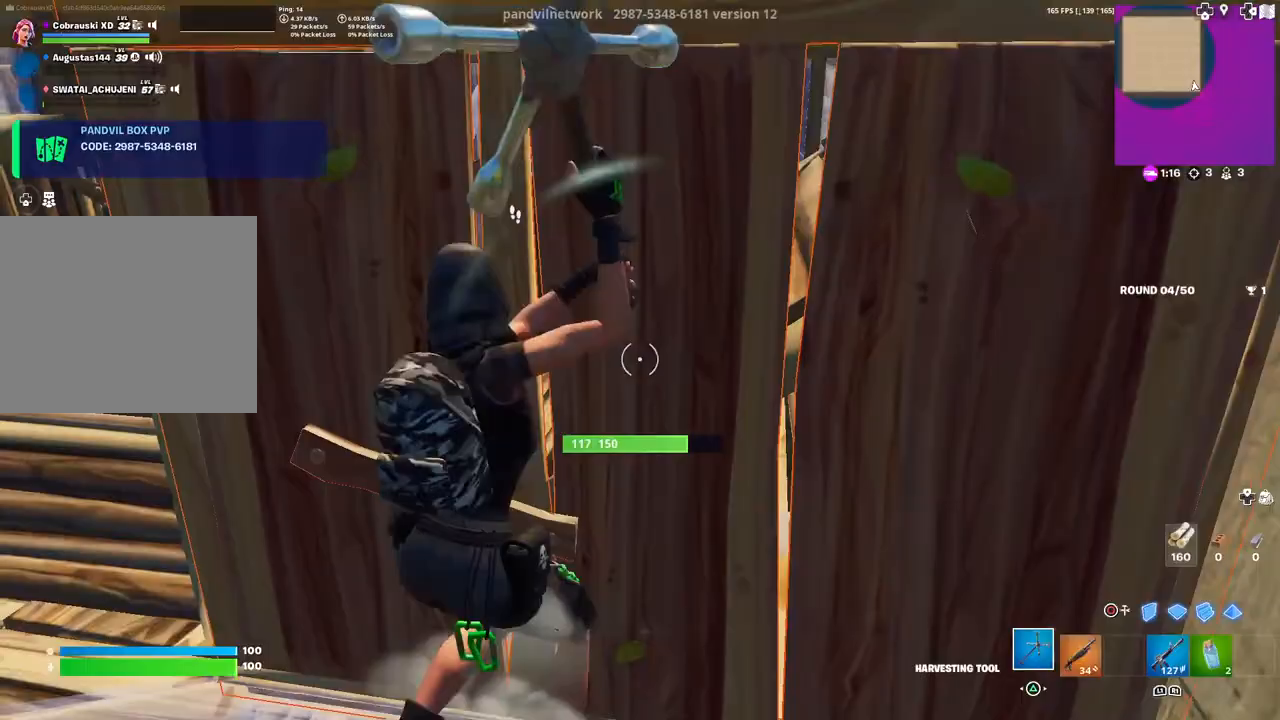
{"buttons": ["R2"], "left_stick": "down-right", "right_stick": "left", "events": [[33, "left_stick", "up-left"], [100, "left_stick", "left"], [100, "right_stick", "left"], [200, "R2", "up"], [367, "CIRCLE", "down"], [417, "CIRCLE", "up"], [417, "left_stick", "down-right"], [483, "R2", "down"]]}
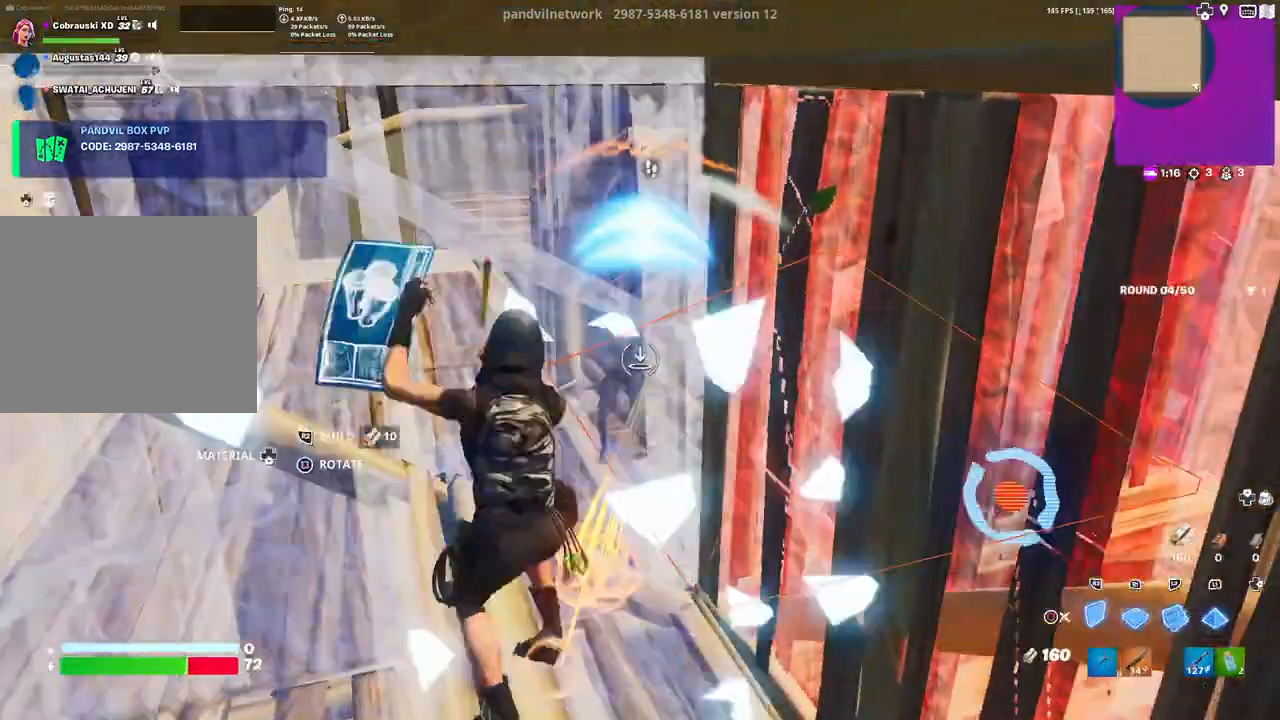
{"buttons": [], "left_stick": "up-left", "right_stick": "down-right", "events": [[33, "CIRCLE", "down"], [100, "CIRCLE", "up"], [100, "R2", "up"], [117, "left_stick", "up-right"], [183, "R1", "down"], [183, "left_stick", "up"], [233, "R1", "up"], [283, "DPAD_LEFT", "down"], [300, "left_stick", "up-left"], [350, "R2", "down"], [417, "DPAD_LEFT", "up"], [417, "right_stick", "down-right"], [483, "R2", "up"]]}
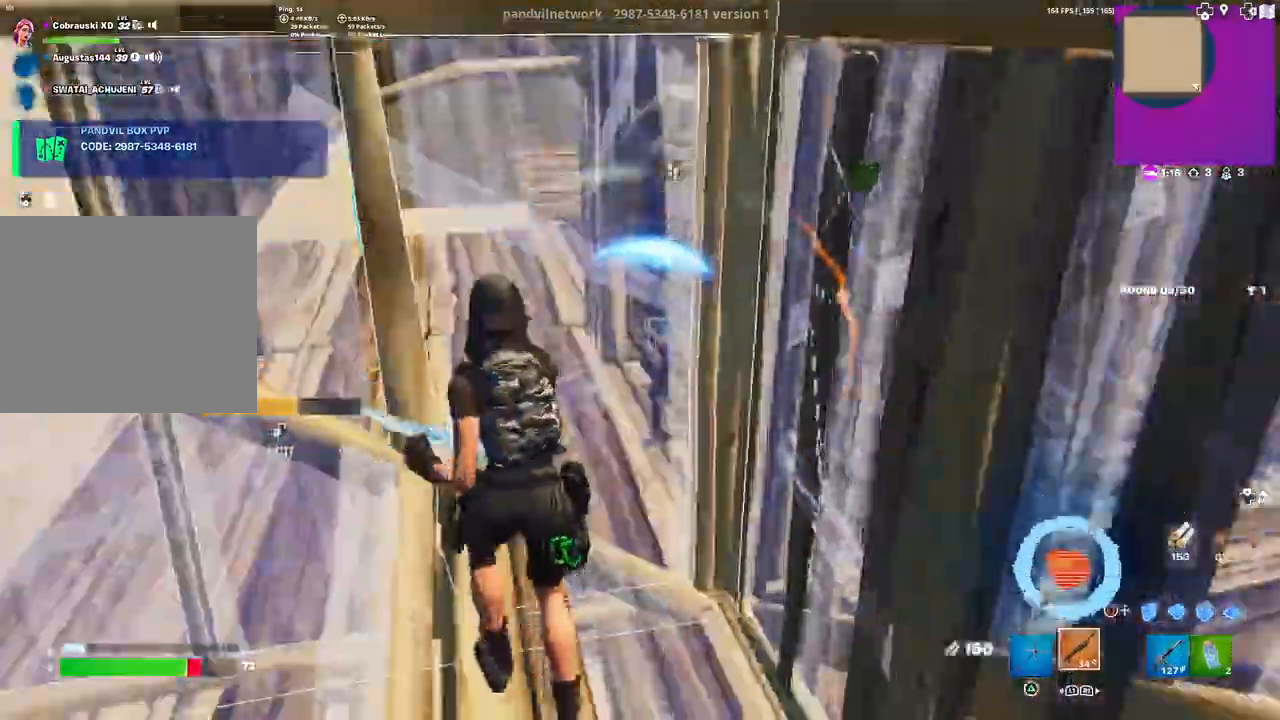
{"buttons": [], "left_stick": "down-right", "right_stick": "left", "events": [[17, "right_stick", "center"], [183, "right_stick", "right"], [383, "left_stick", "down-right"], [417, "right_stick", "left"]]}
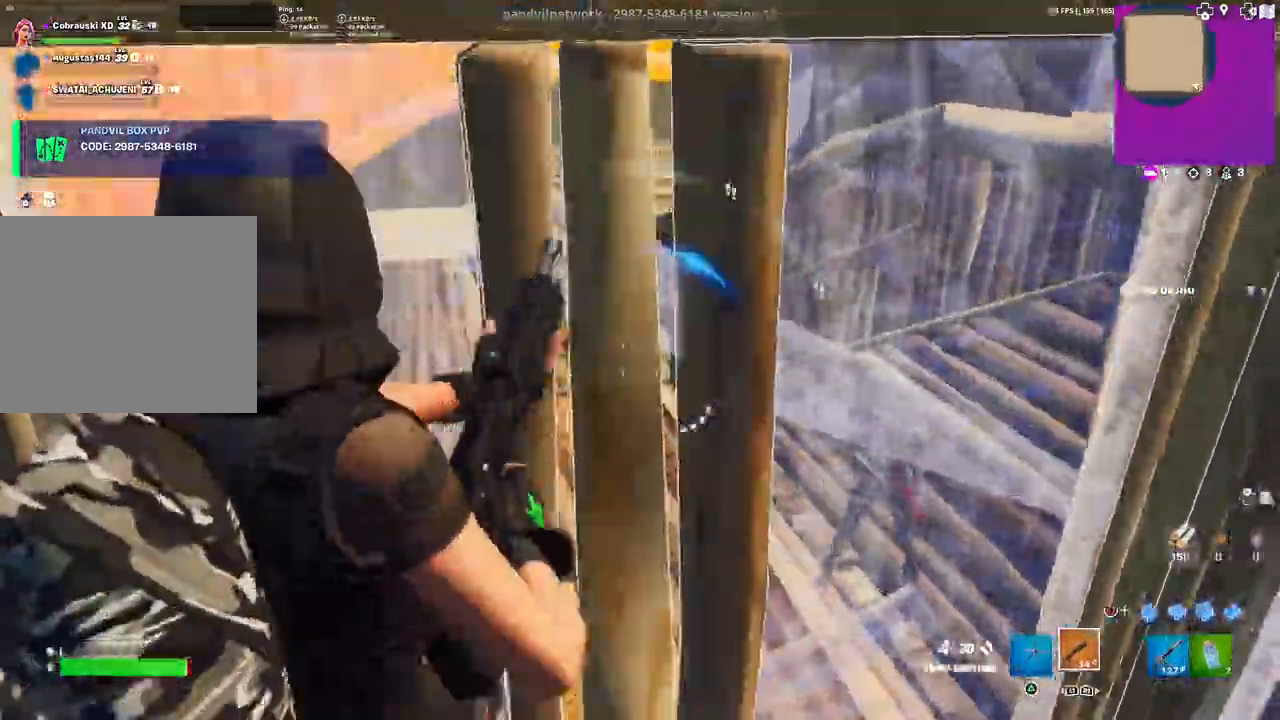
{"buttons": [], "left_stick": "down", "right_stick": "left", "events": [[67, "CIRCLE", "down"], [117, "right_stick", "center"], [200, "R2", "down"], [383, "right_stick", "left"], [500, "CIRCLE", "up"], [500, "R2", "up"], [500, "left_stick", "down"]]}
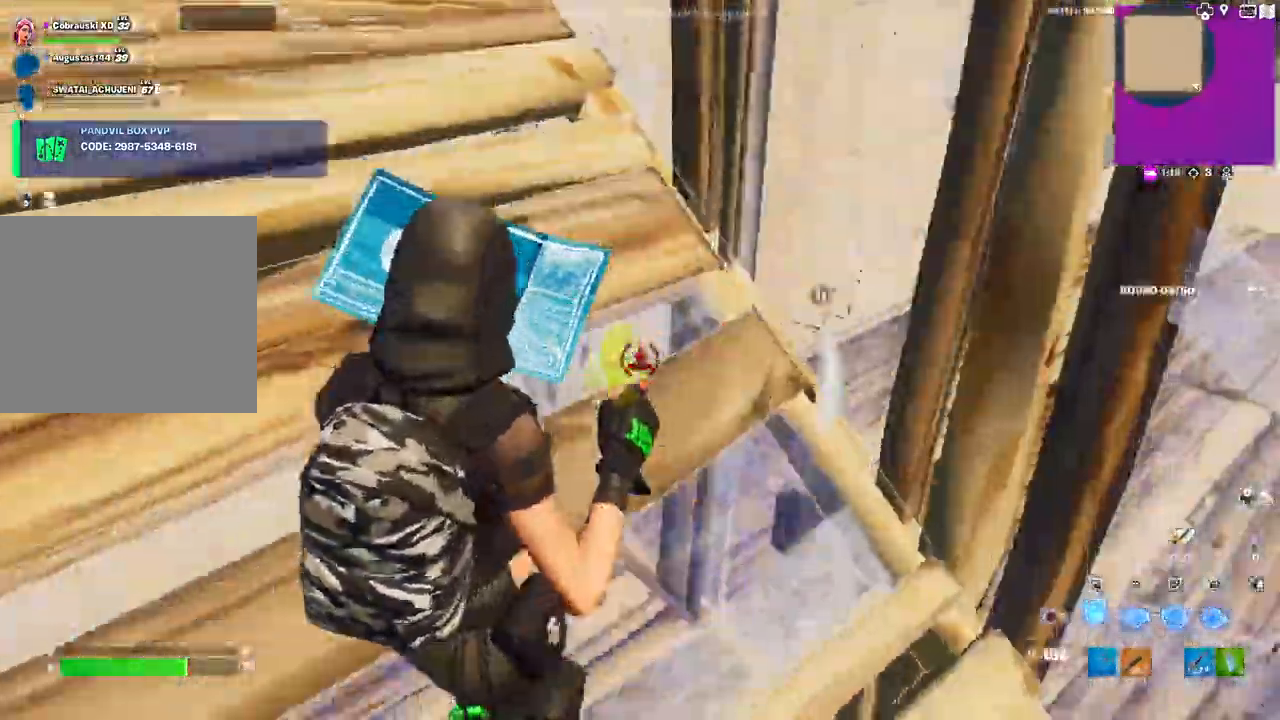
{"buttons": ["DPAD_LEFT"], "left_stick": "down-left", "right_stick": "left", "events": [[33, "CIRCLE", "down"], [117, "CIRCLE", "up"], [250, "left_stick", "down-left"], [433, "DPAD_LEFT", "down"]]}